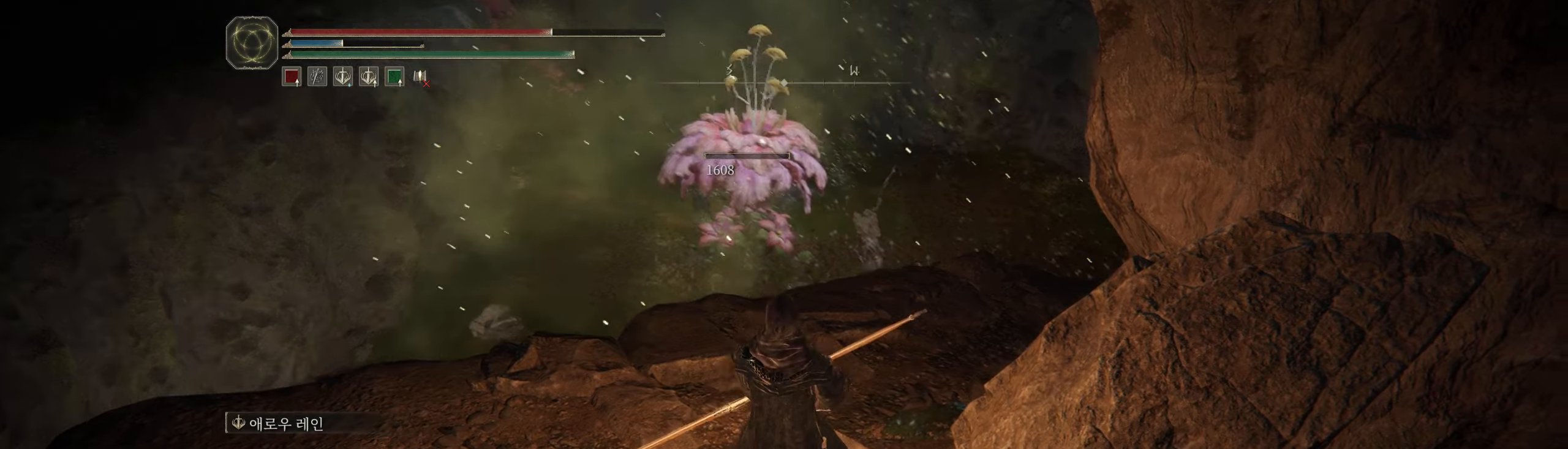
Gameplay with a controller (Xbox layout); each line is a JSON object with the inputs held at the frame after it. "events" lists button and stick changes between this image and that frame as [ms after this image, input, new state], when the widget could be followed in between. Not read: DPAD_DOWN DPAD_LEFT DPAD_RIGHT DPAD_UP L1 L3 R1 R3 TOUCHPAD other_buttons right_stick.
{"buttons": [], "left_stick": "up", "events": [[183, "left_stick", "up"]]}
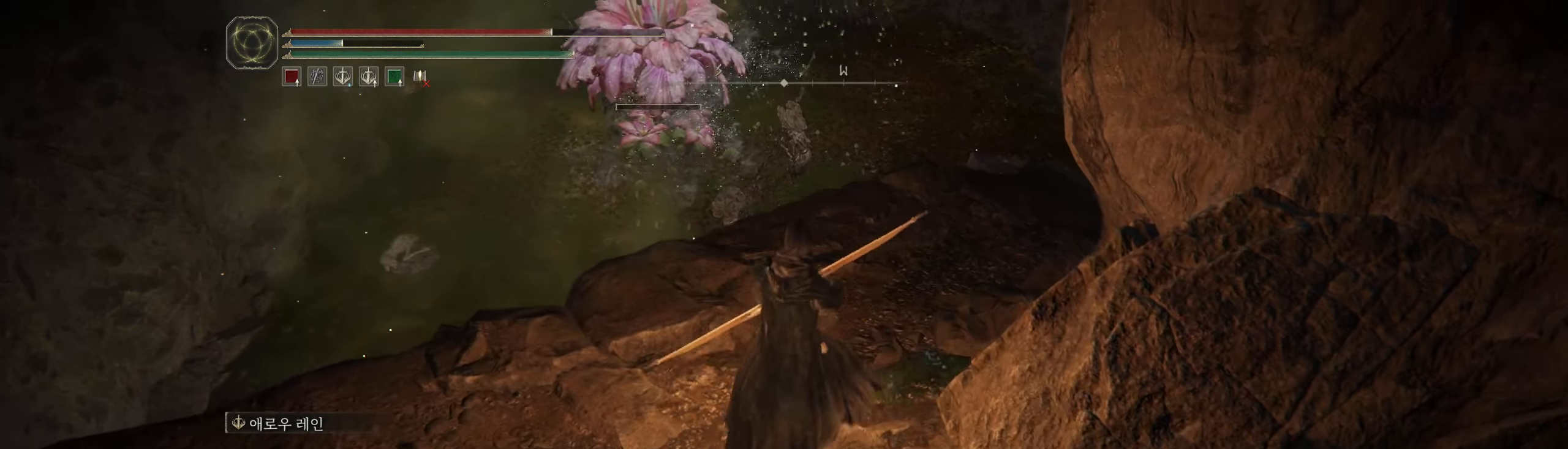
{"buttons": [], "left_stick": "up-right", "events": [[466, "left_stick", "up-right"]]}
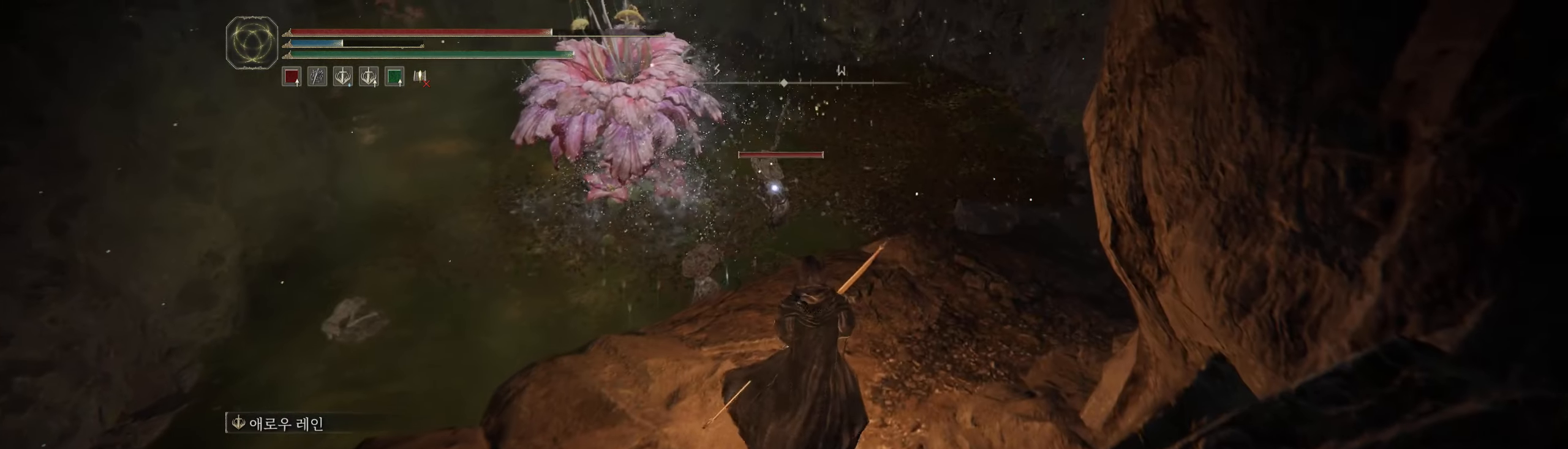
{"buttons": [], "left_stick": "up-right", "events": []}
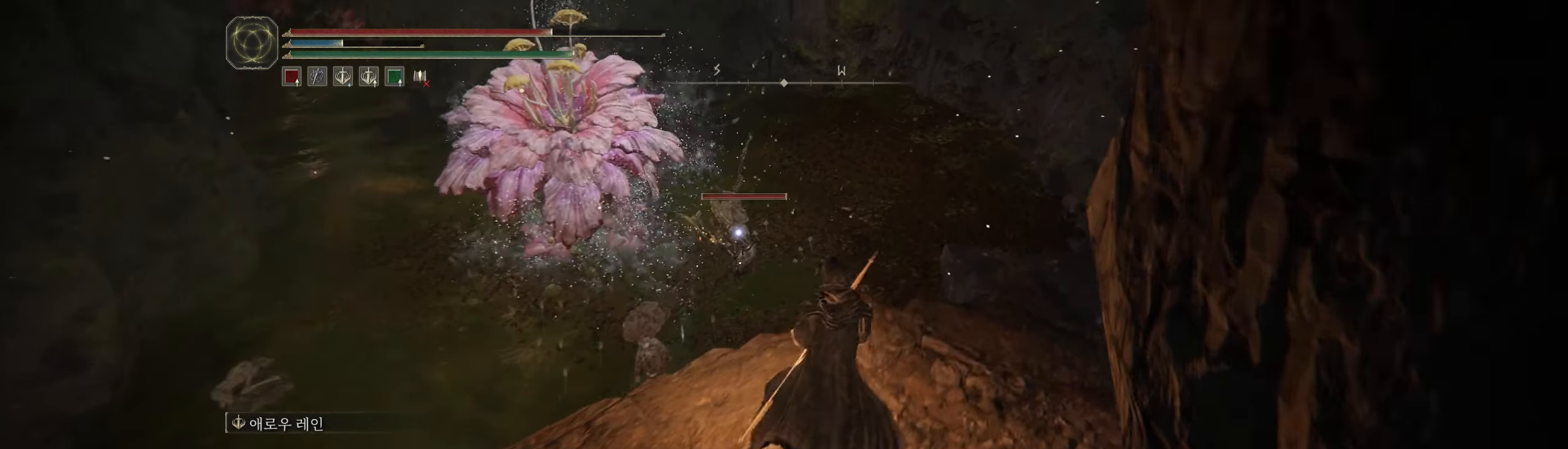
{"buttons": [], "left_stick": "center", "events": [[66, "left_stick", "center"]]}
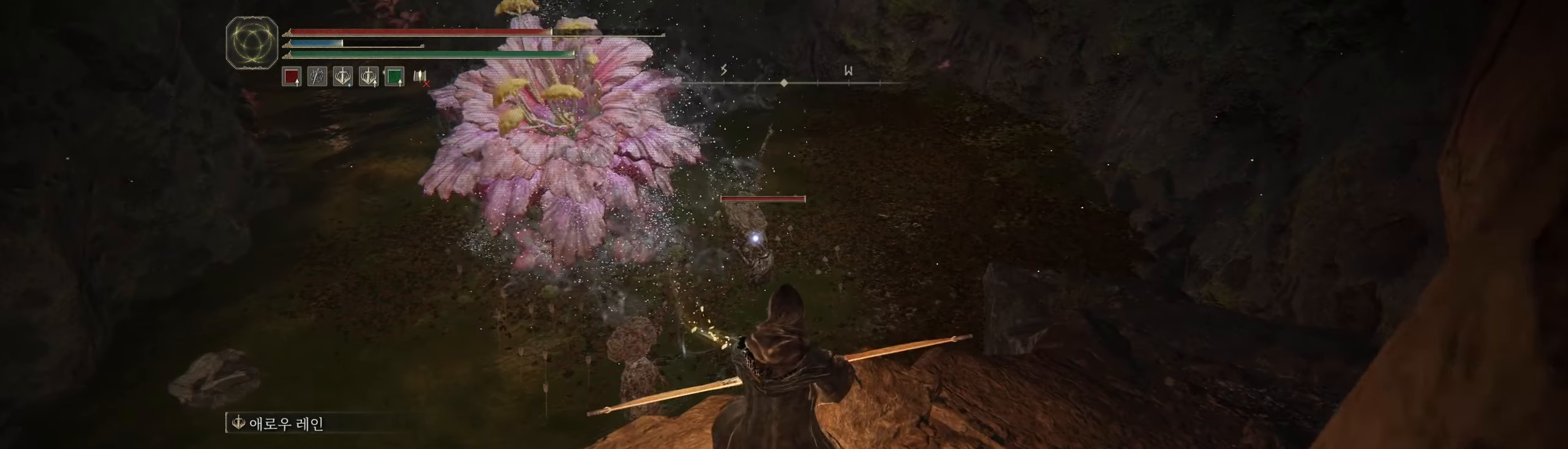
{"buttons": [], "left_stick": "center", "events": []}
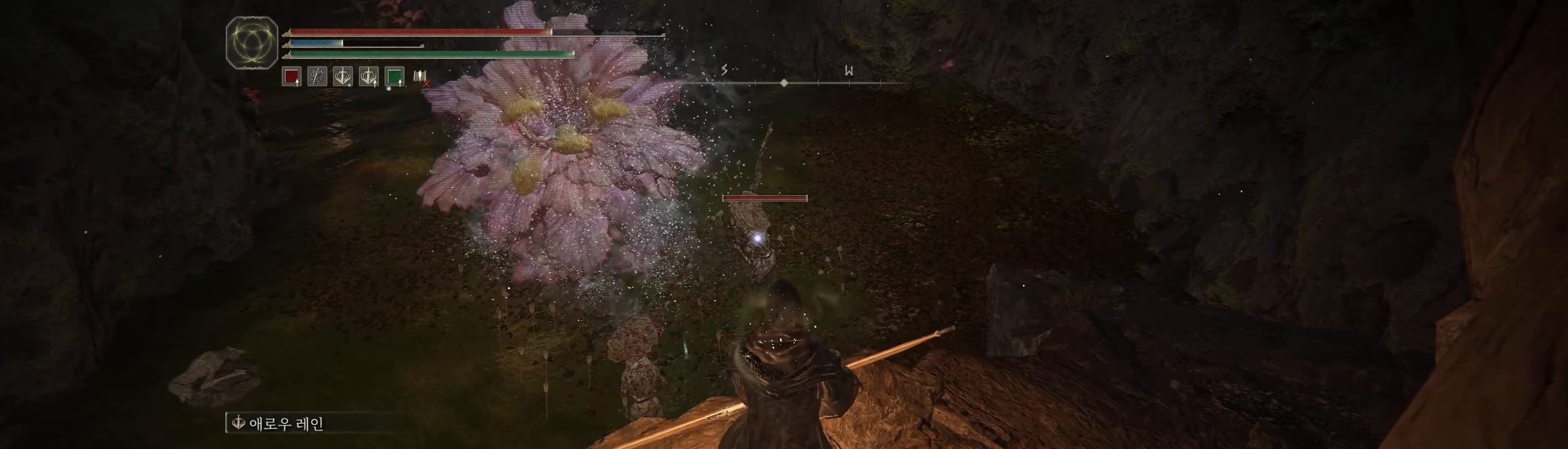
{"buttons": [], "left_stick": "center", "events": []}
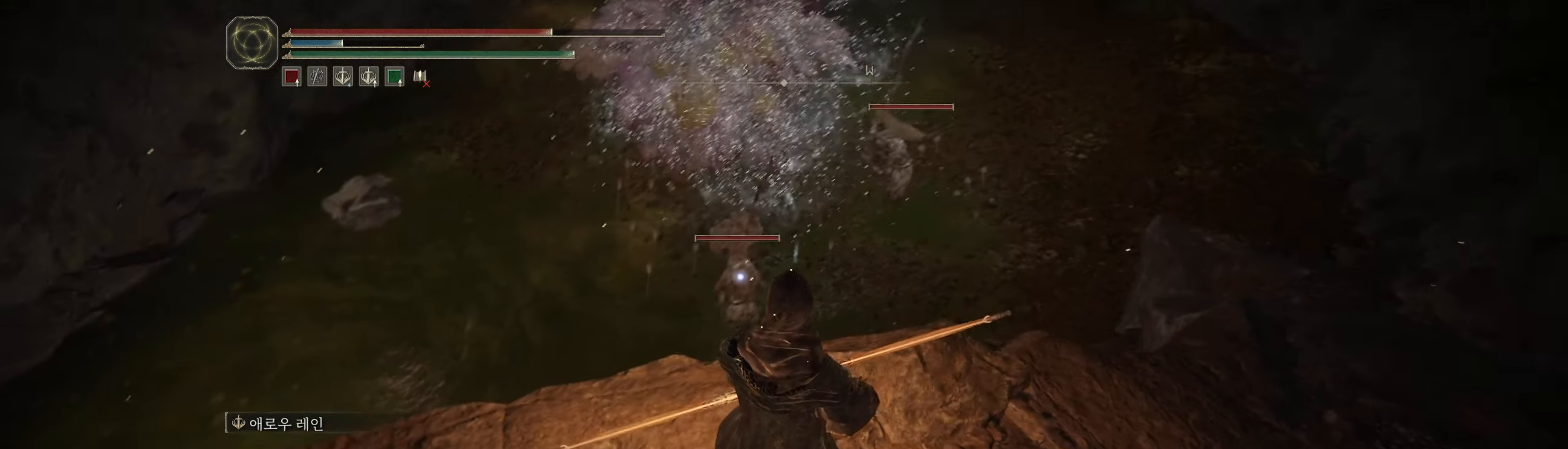
{"buttons": [], "left_stick": "center", "events": []}
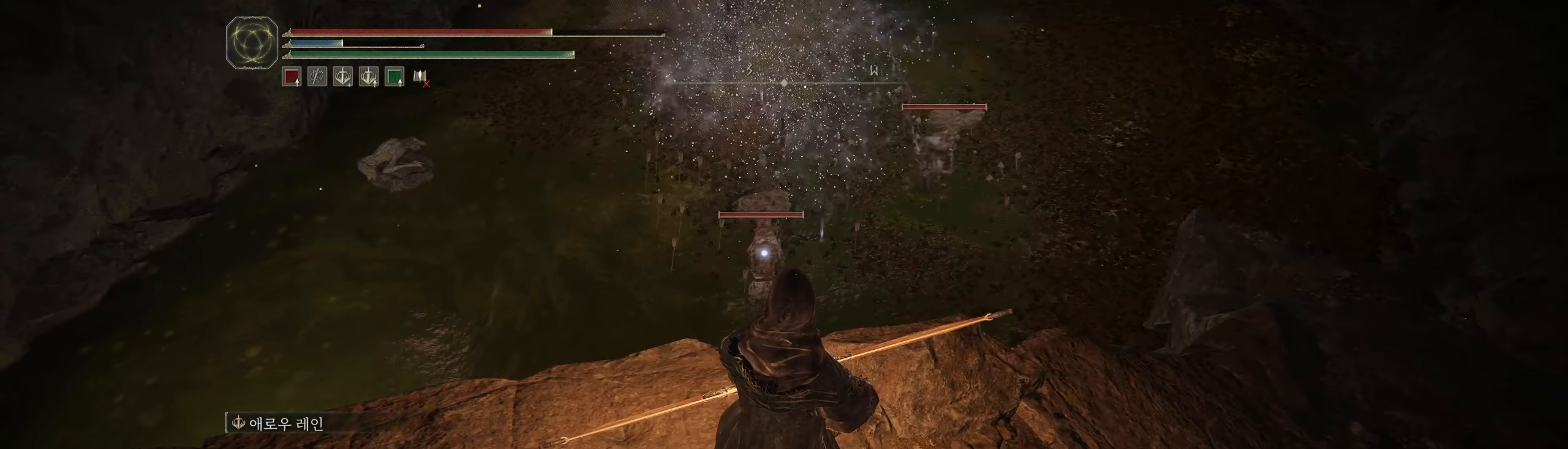
{"buttons": [], "left_stick": "center", "events": []}
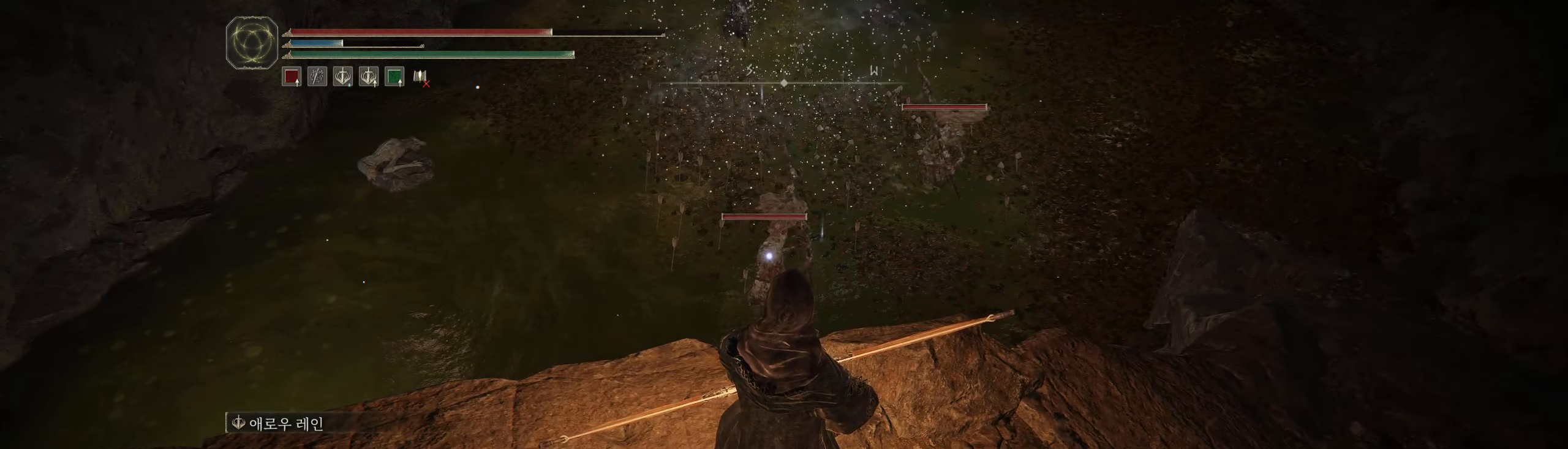
{"buttons": [], "left_stick": "center", "events": []}
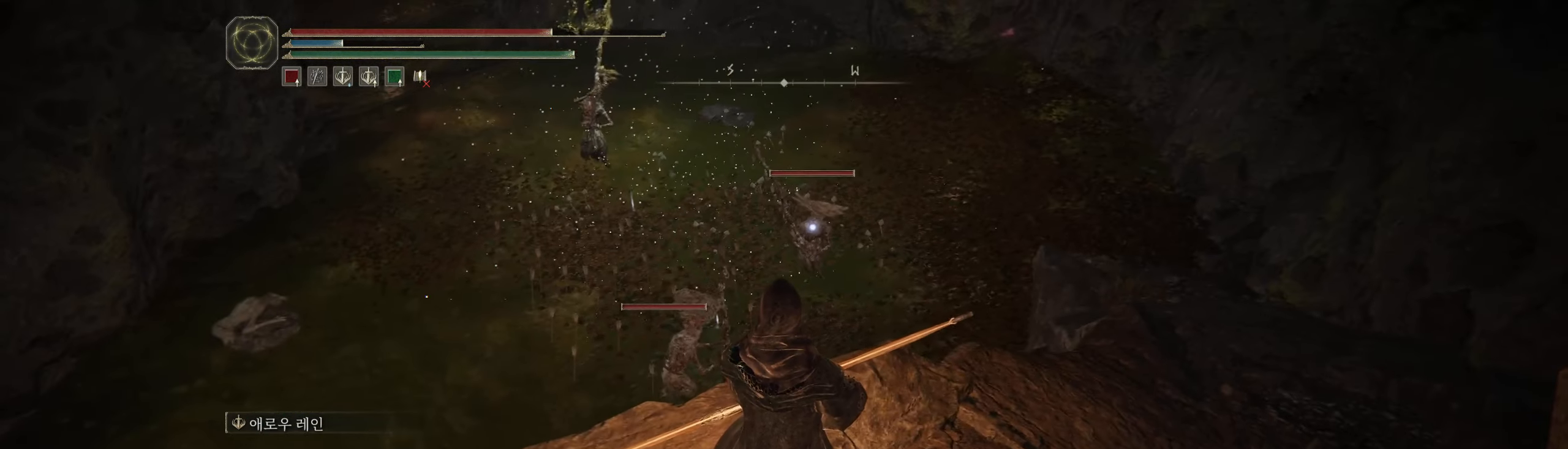
{"buttons": [], "left_stick": "down-left", "events": [[433, "left_stick", "down-left"]]}
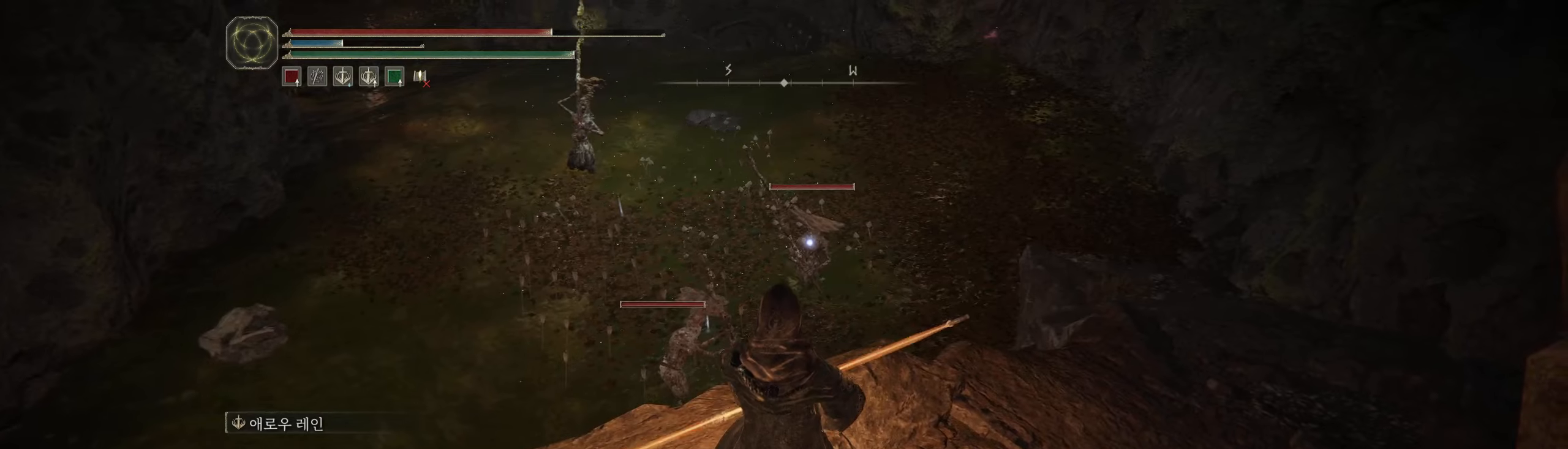
{"buttons": [], "left_stick": "down-left", "events": []}
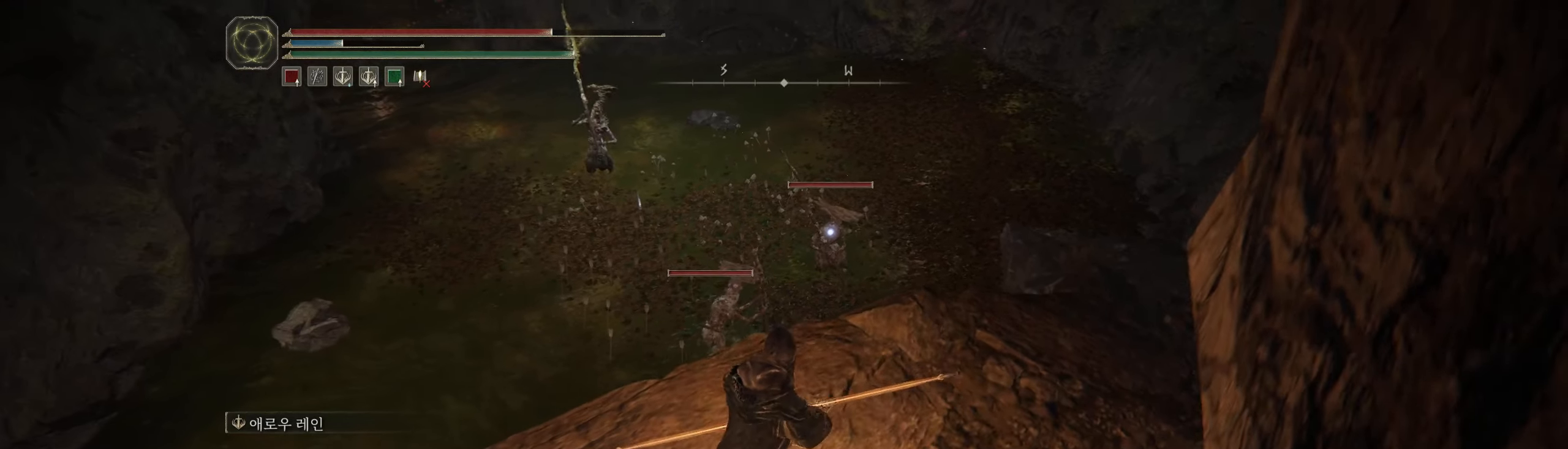
{"buttons": [], "left_stick": "down-left", "events": []}
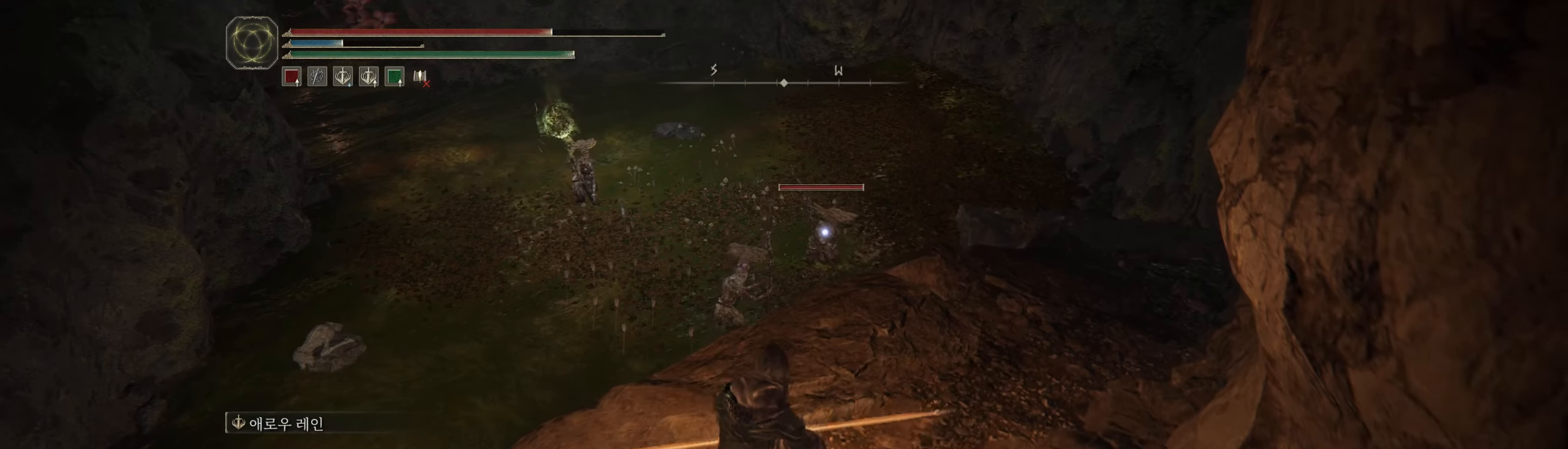
{"buttons": [], "left_stick": "down", "events": [[50, "left_stick", "down"]]}
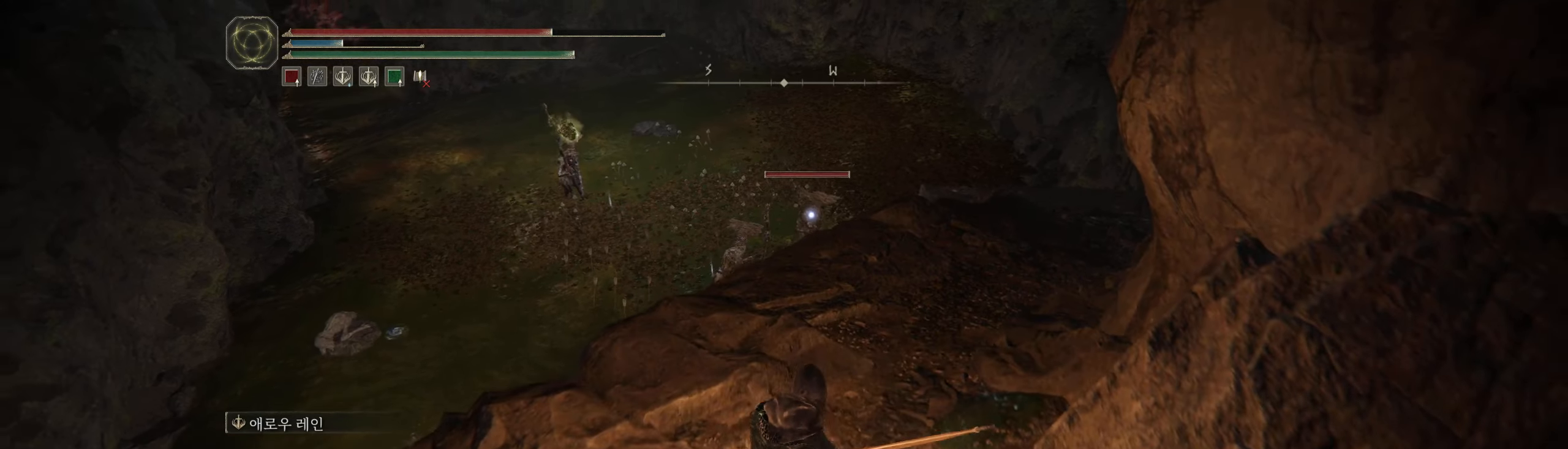
{"buttons": [], "left_stick": "down-right", "events": [[250, "left_stick", "down-right"]]}
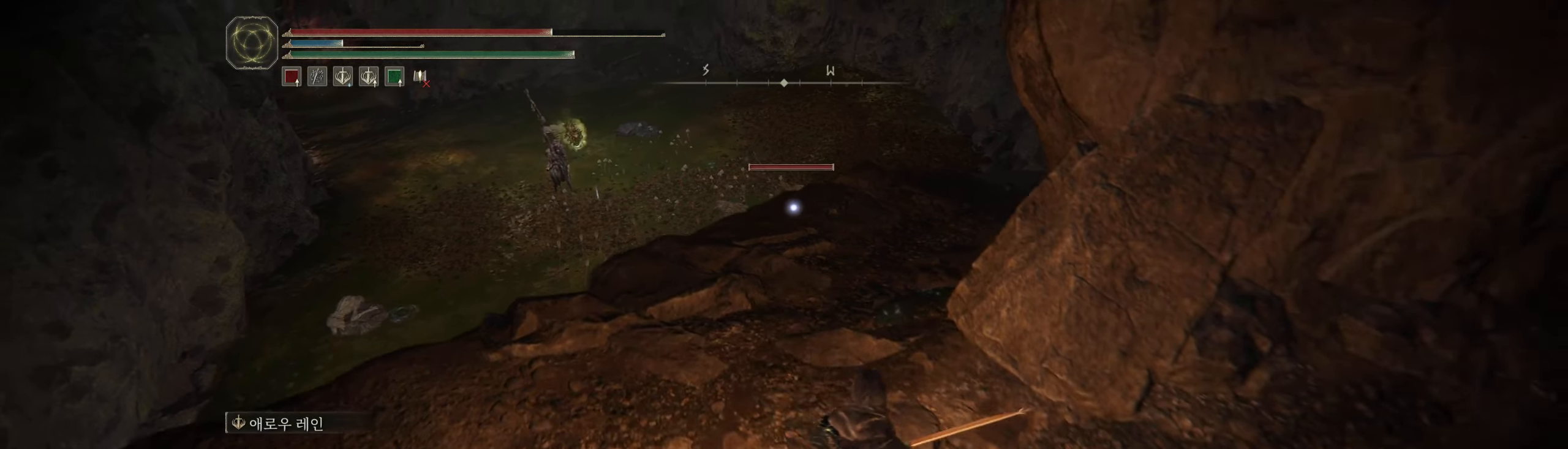
{"buttons": [], "left_stick": "right", "events": [[67, "left_stick", "right"]]}
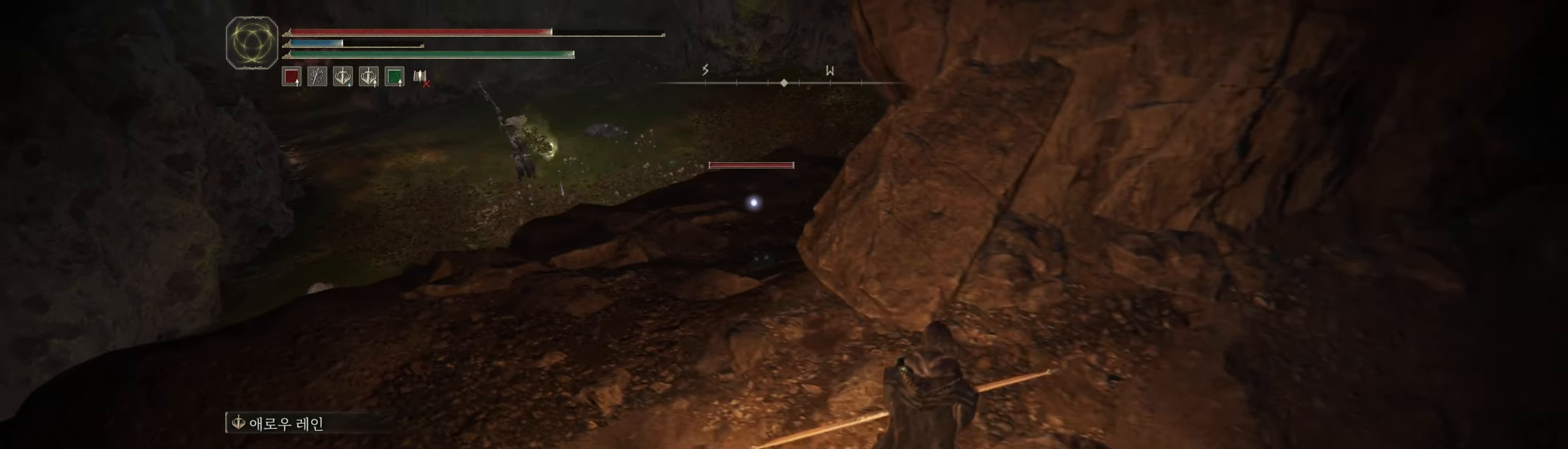
{"buttons": [], "left_stick": "up-right", "events": [[117, "left_stick", "up-right"]]}
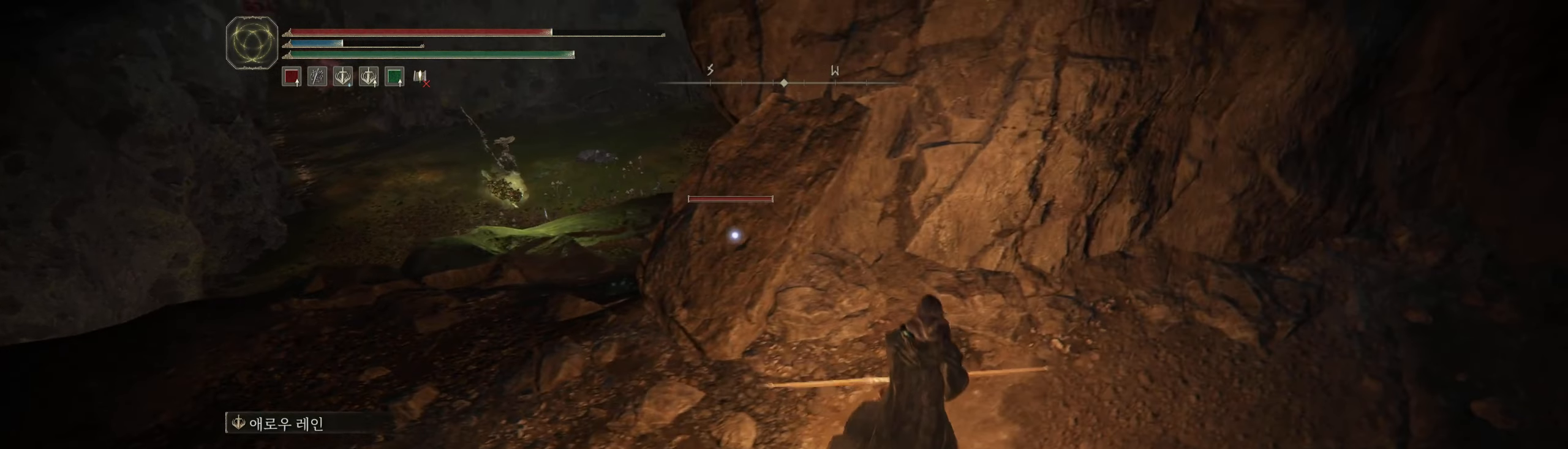
{"buttons": [], "left_stick": "up-right", "events": []}
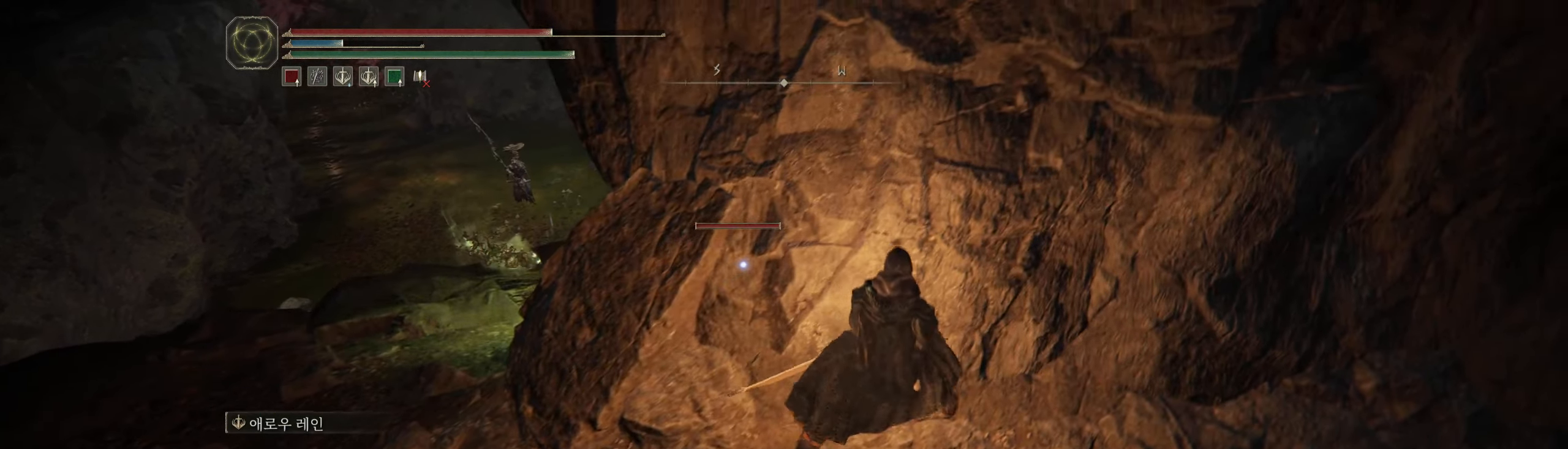
{"buttons": [], "left_stick": "center", "events": [[33, "left_stick", "center"]]}
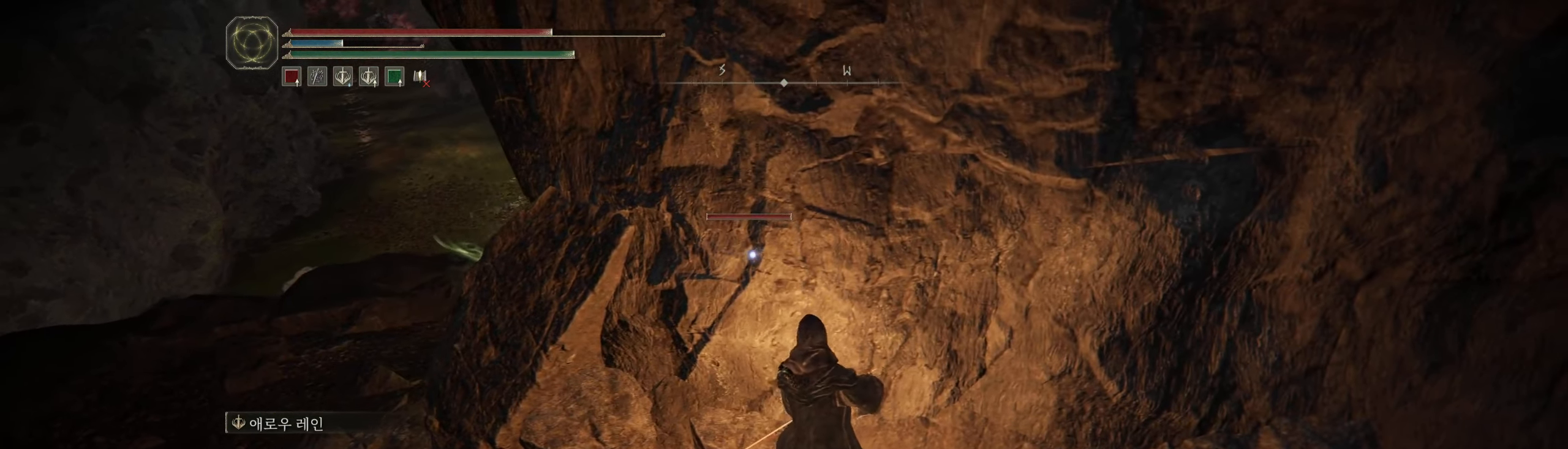
{"buttons": [], "left_stick": "left", "events": [[150, "left_stick", "left"]]}
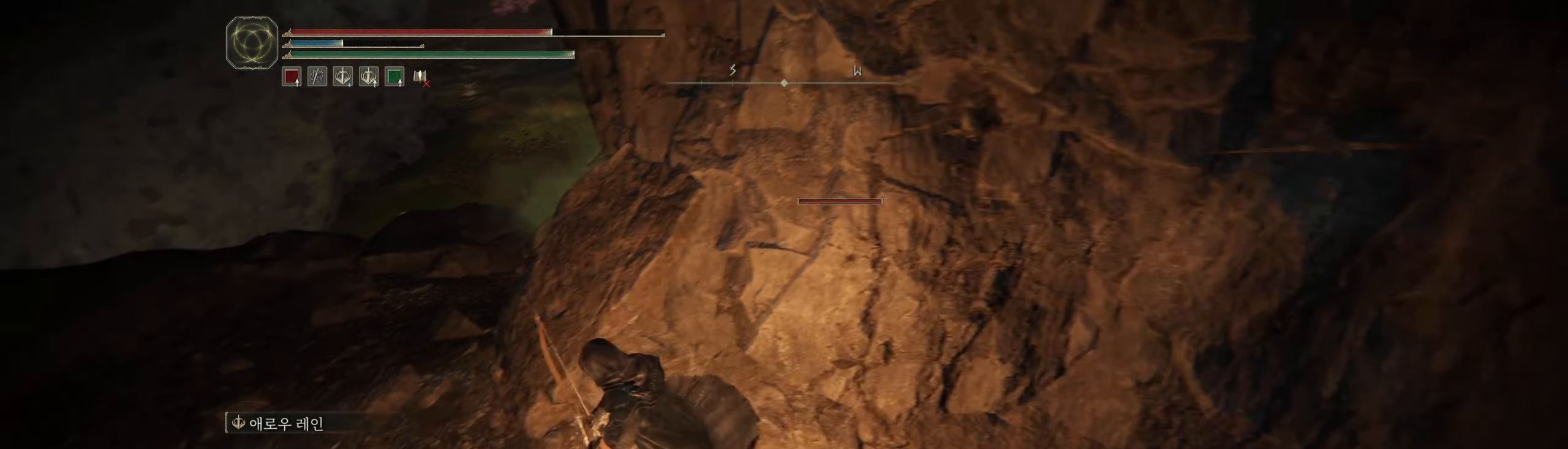
{"buttons": [], "left_stick": "center", "events": [[217, "left_stick", "up-left"], [500, "left_stick", "center"]]}
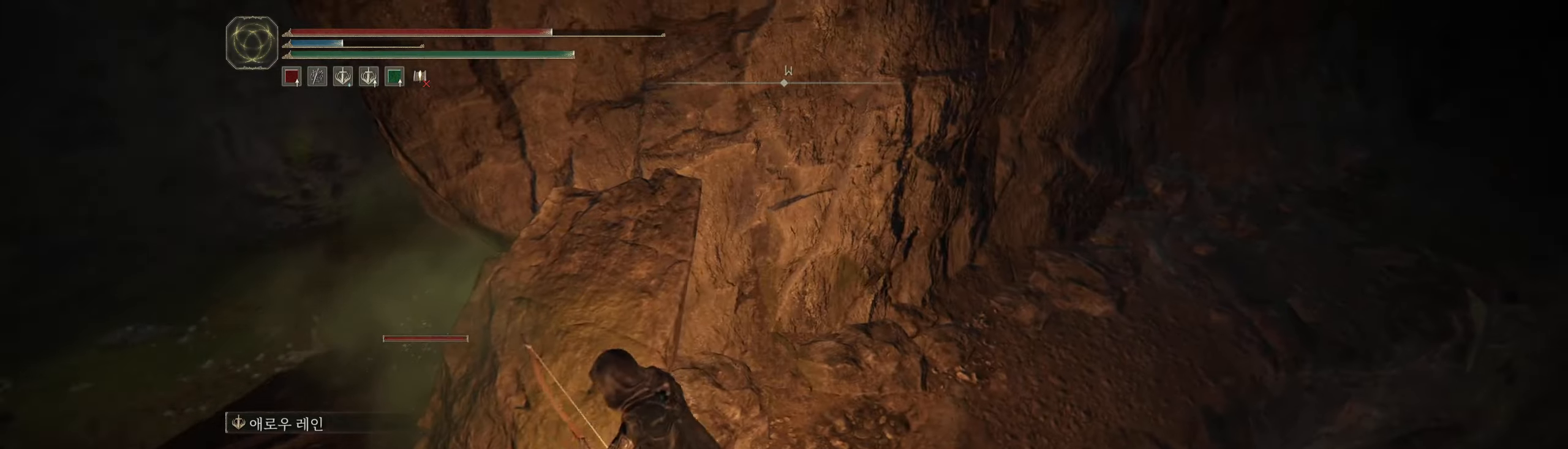
{"buttons": [], "left_stick": "left", "events": [[284, "left_stick", "left"]]}
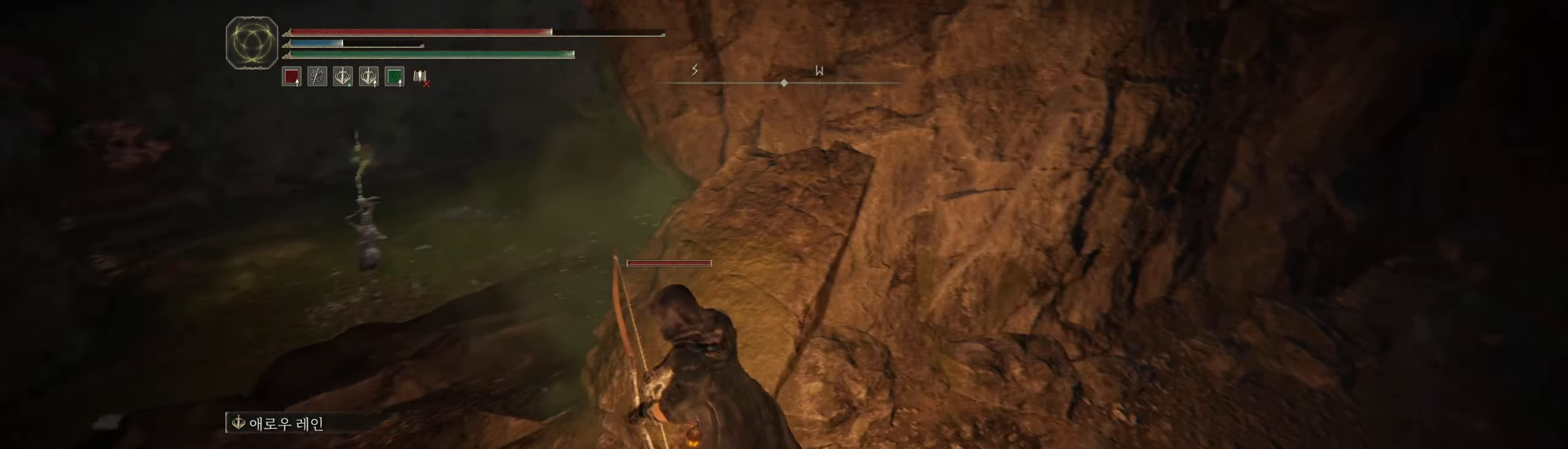
{"buttons": [], "left_stick": "left", "events": []}
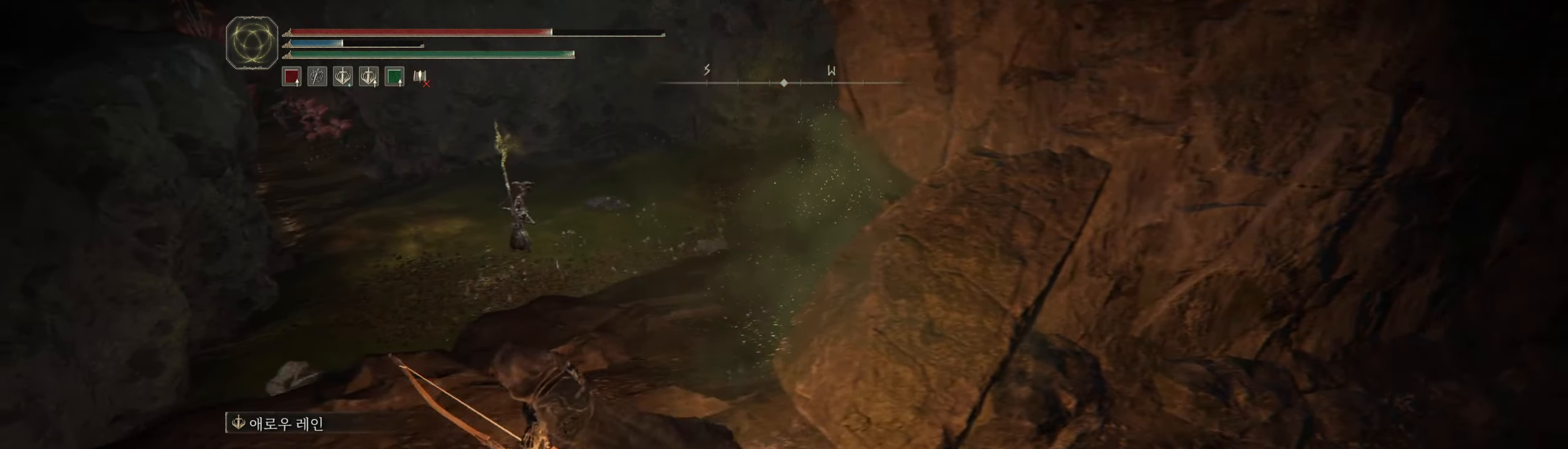
{"buttons": [], "left_stick": "left", "events": []}